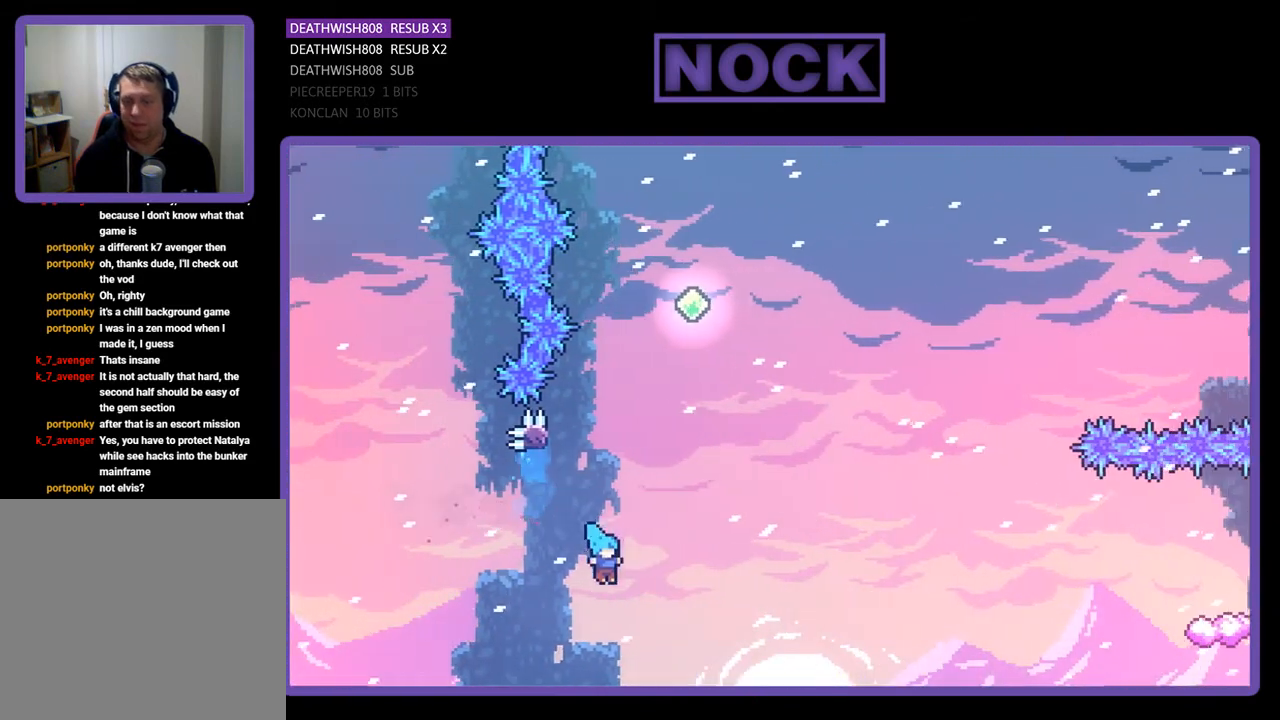
Gameplay with a controller (PlayStation layout); each line is a JSON object with the inputs held at the frame after it. "events" lists button and stick changes between this image and that frame as [ms after this image, input, new state], when the widget could be followed in between. Not read: left_stick.
{"buttons": [], "right_stick": "center", "events": [[100, "CROSS", "up"], [100, "DPAD_LEFT", "down"], [100, "DPAD_UP", "down"], [200, "CIRCLE", "down"], [200, "DPAD_LEFT", "up"], [333, "DPAD_UP", "up"], [333, "R2", "up"], [367, "CIRCLE", "up"]]}
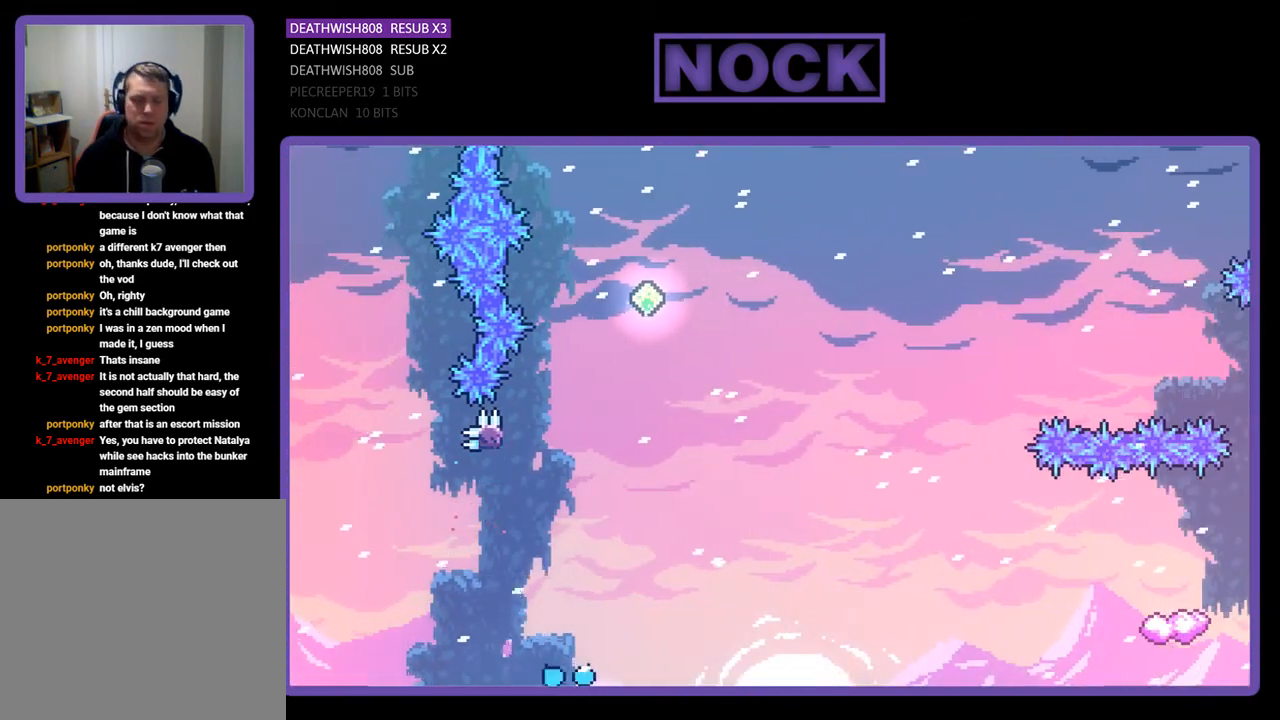
{"buttons": [], "right_stick": "center", "events": []}
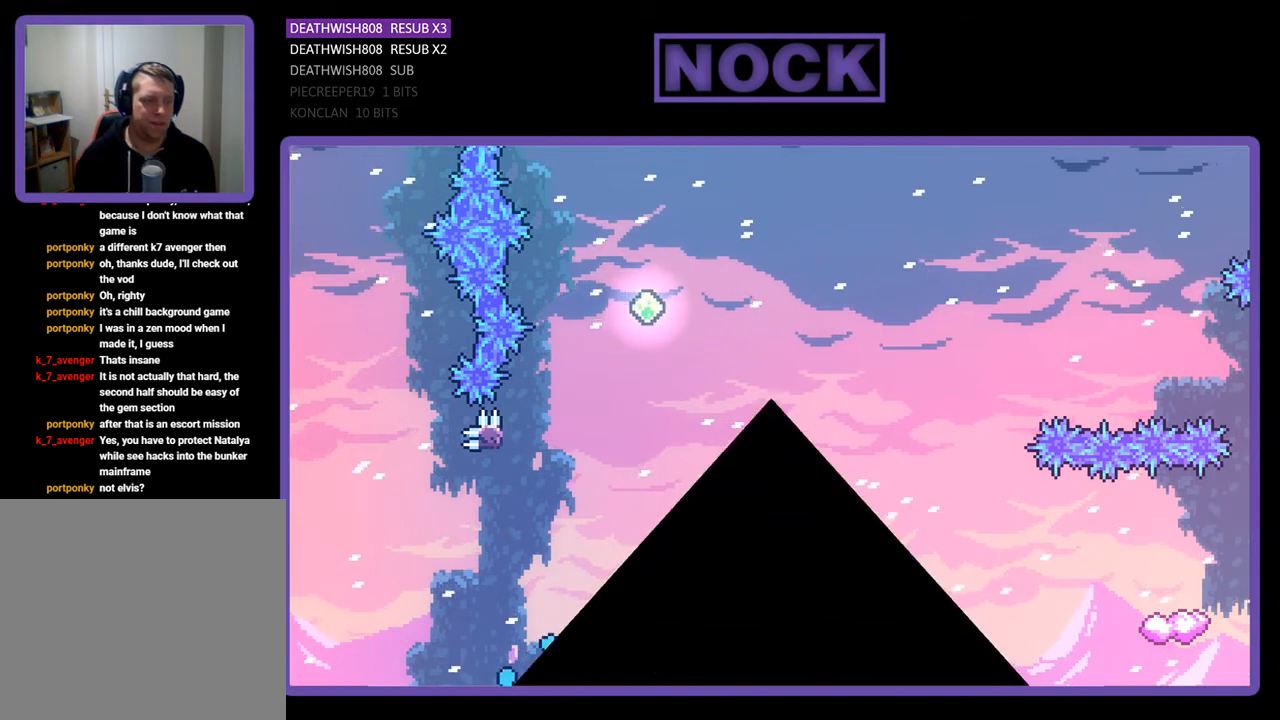
{"buttons": ["R2"], "right_stick": "center", "events": [[433, "R2", "down"]]}
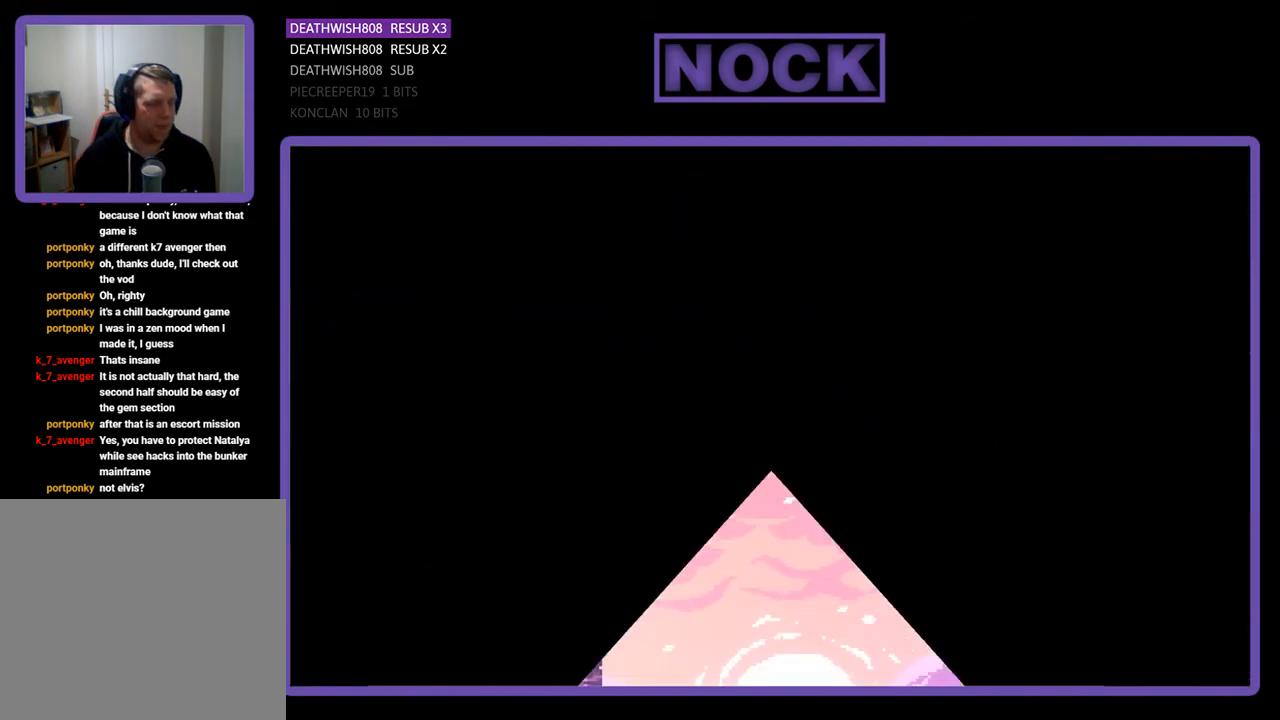
{"buttons": ["R2", "DPAD_RIGHT"], "right_stick": "center", "events": [[167, "DPAD_RIGHT", "down"]]}
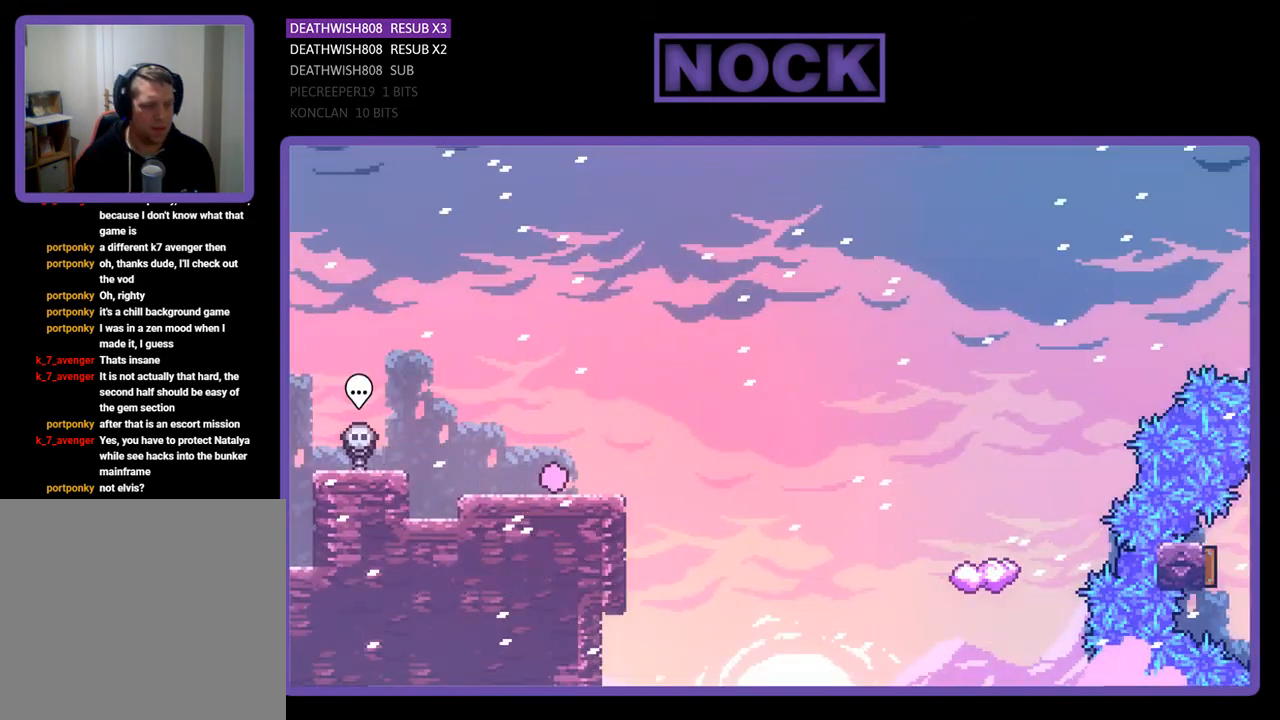
{"buttons": ["R2", "DPAD_UP", "DPAD_RIGHT"], "right_stick": "center", "events": [[167, "DPAD_UP", "down"], [300, "CROSS", "down"], [500, "CROSS", "up"]]}
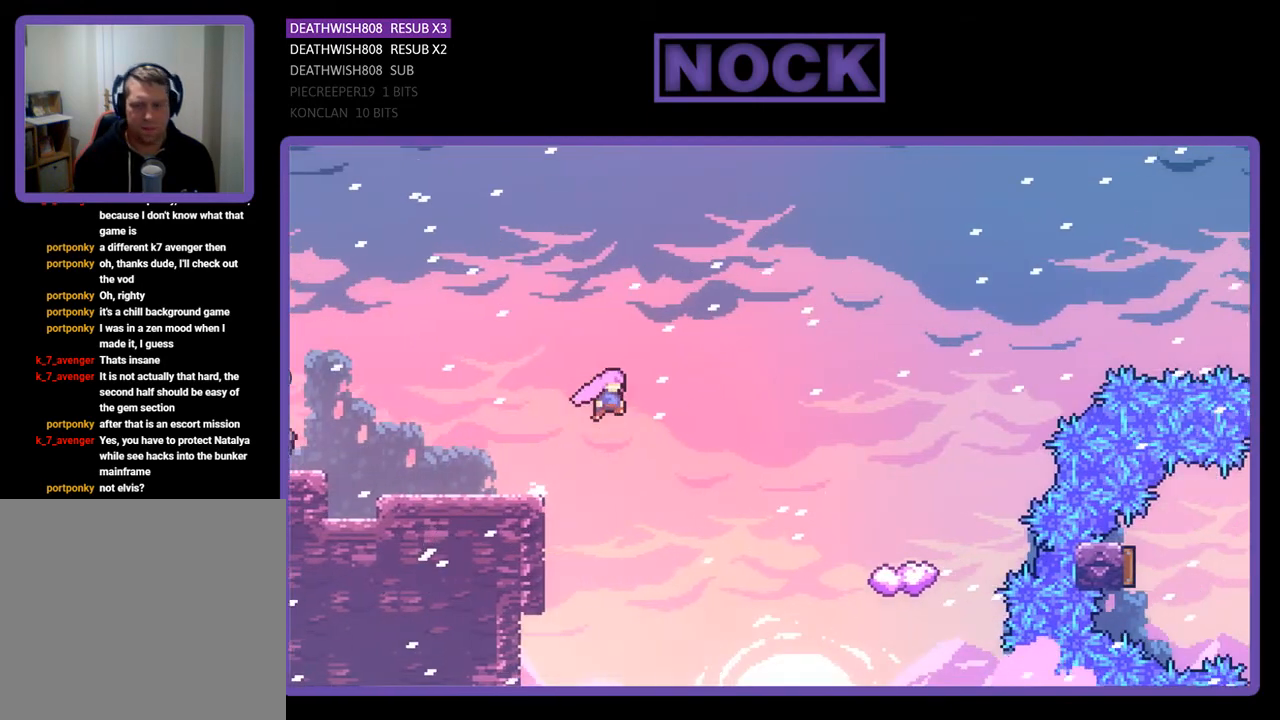
{"buttons": ["CIRCLE", "R2", "DPAD_UP", "DPAD_RIGHT"], "right_stick": "center", "events": [[333, "CIRCLE", "down"]]}
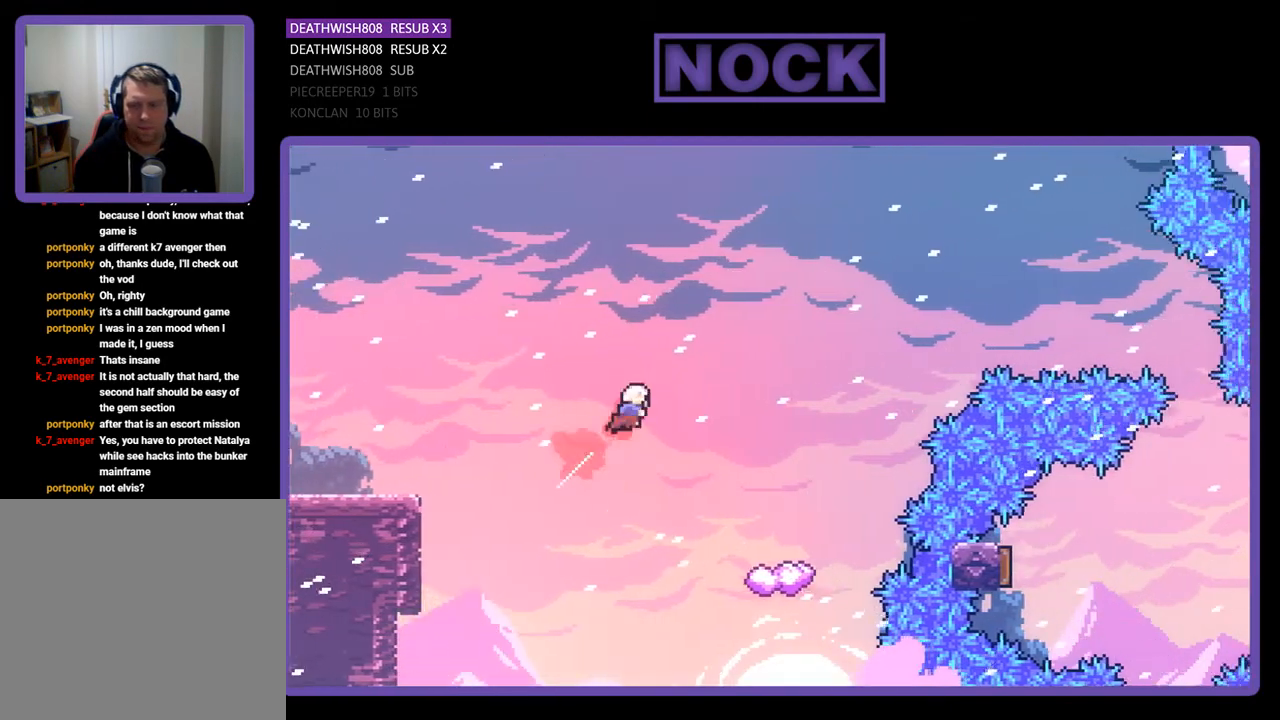
{"buttons": ["R2"], "right_stick": "center", "events": [[33, "DPAD_UP", "up"], [67, "CIRCLE", "up"], [467, "DPAD_RIGHT", "up"]]}
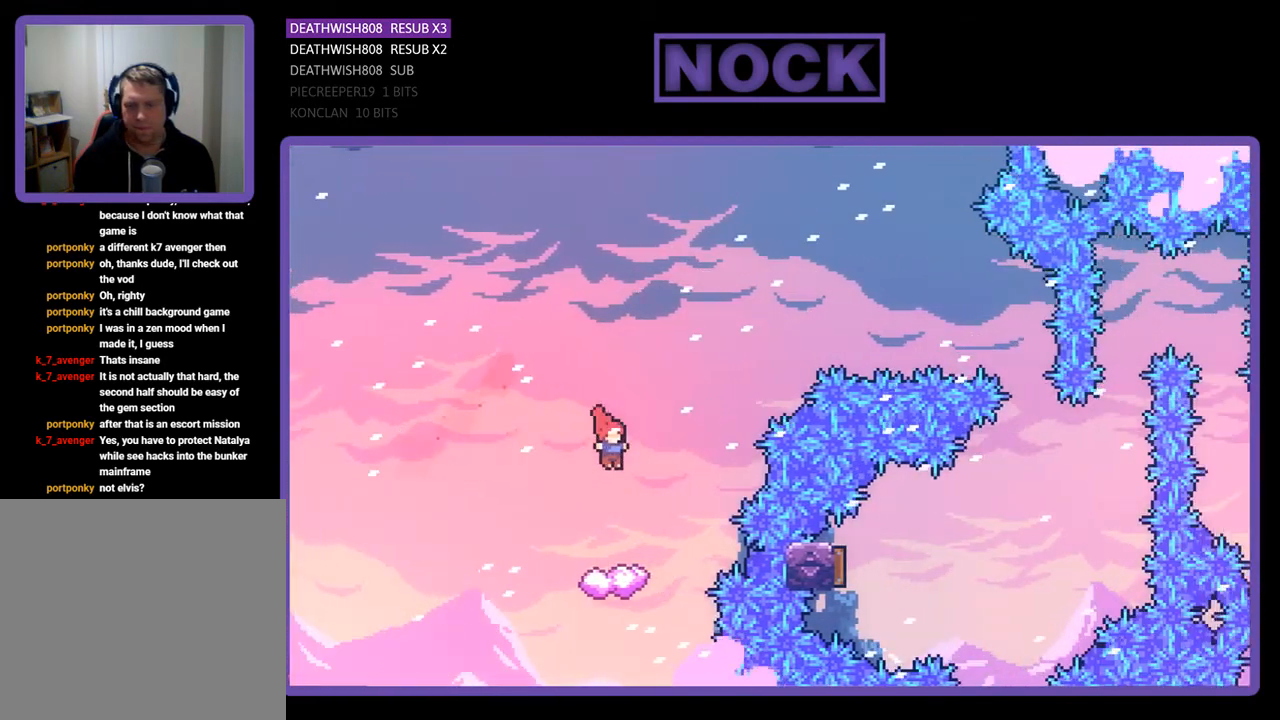
{"buttons": ["R2", "DPAD_RIGHT"], "right_stick": "center", "events": [[367, "DPAD_RIGHT", "down"]]}
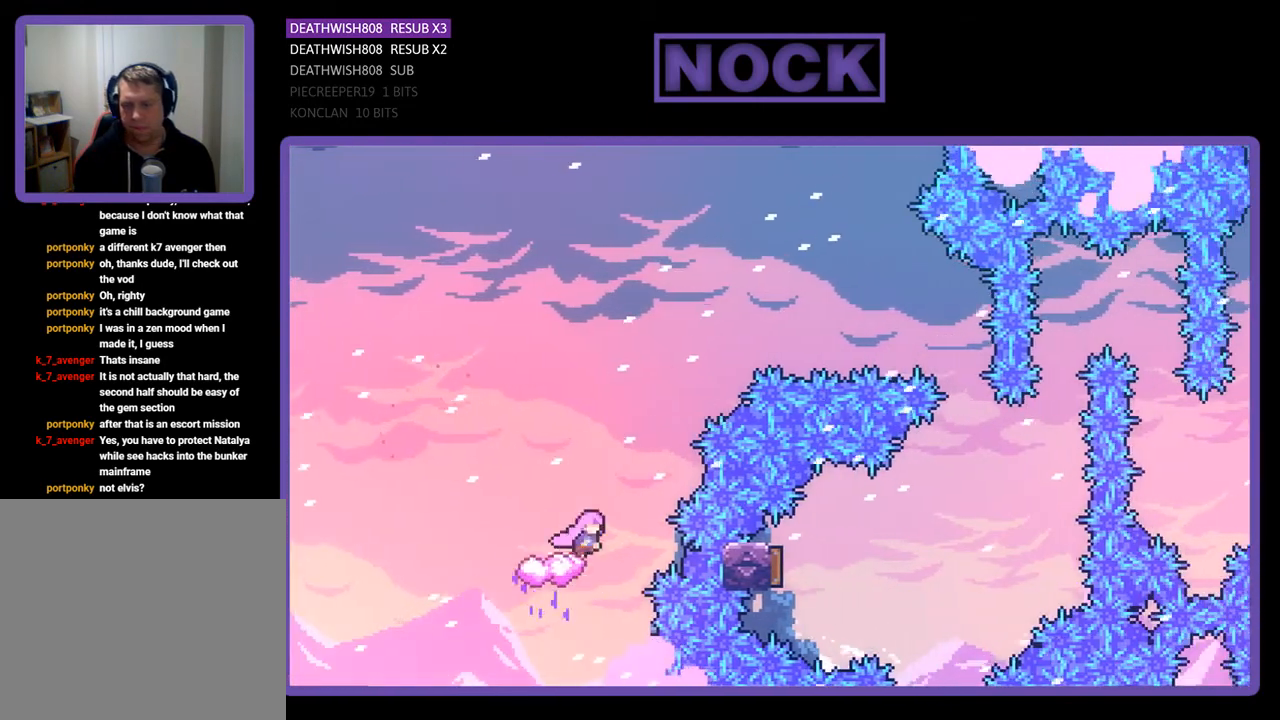
{"buttons": ["R2", "DPAD_RIGHT"], "right_stick": "center", "events": [[33, "CROSS", "down"], [500, "CROSS", "up"]]}
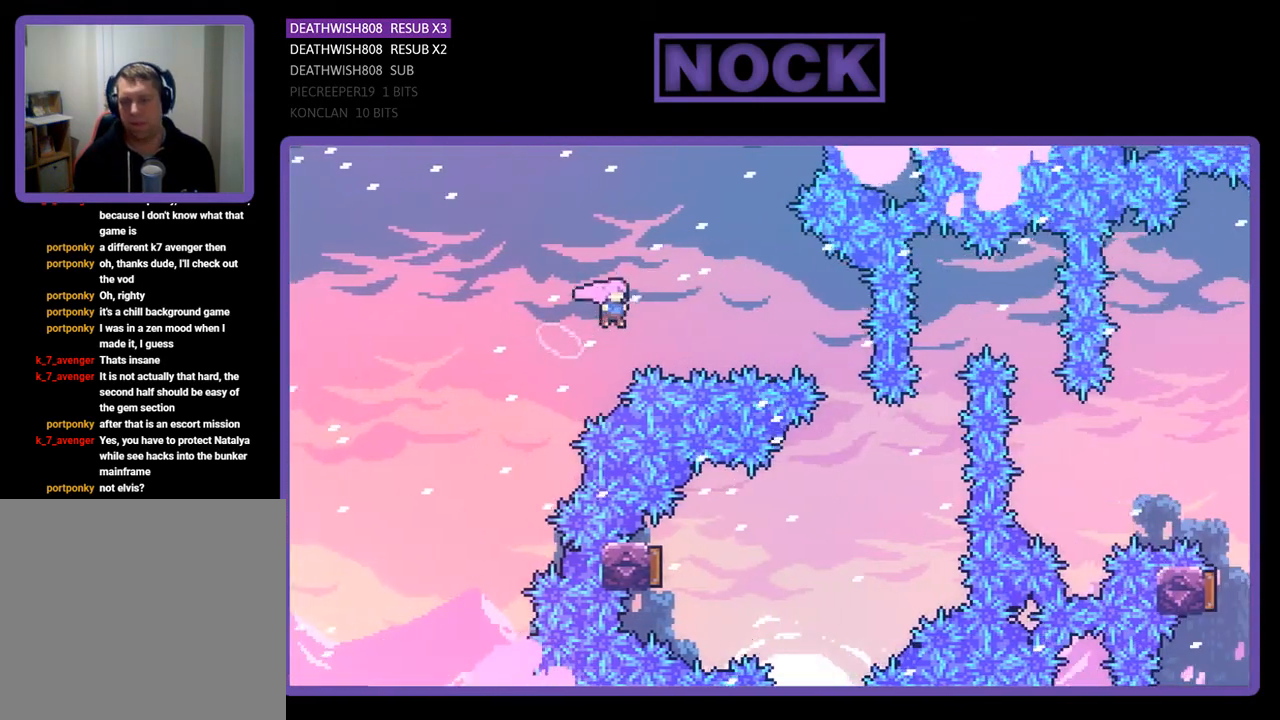
{"buttons": ["R2"], "right_stick": "center", "events": [[67, "CIRCLE", "down"], [467, "CIRCLE", "up"], [500, "DPAD_RIGHT", "up"]]}
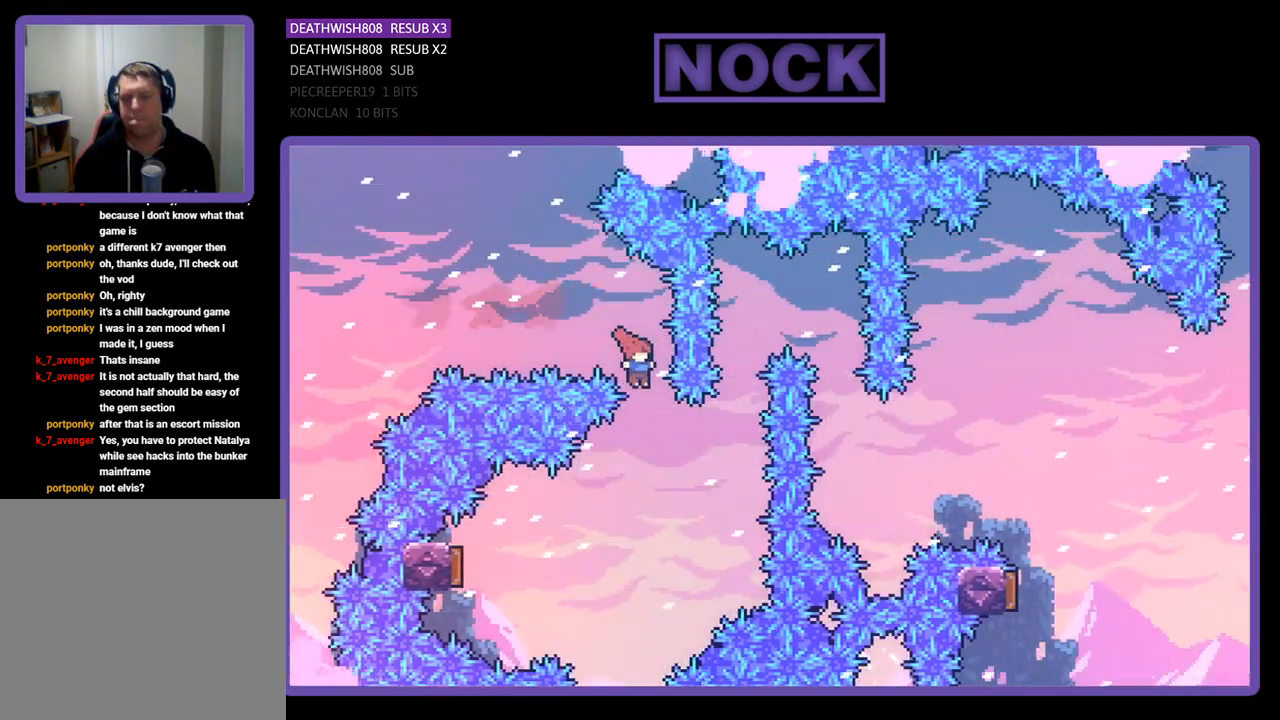
{"buttons": ["CIRCLE", "R2", "DPAD_LEFT"], "right_stick": "center", "events": [[100, "DPAD_LEFT", "down"], [367, "CIRCLE", "down"]]}
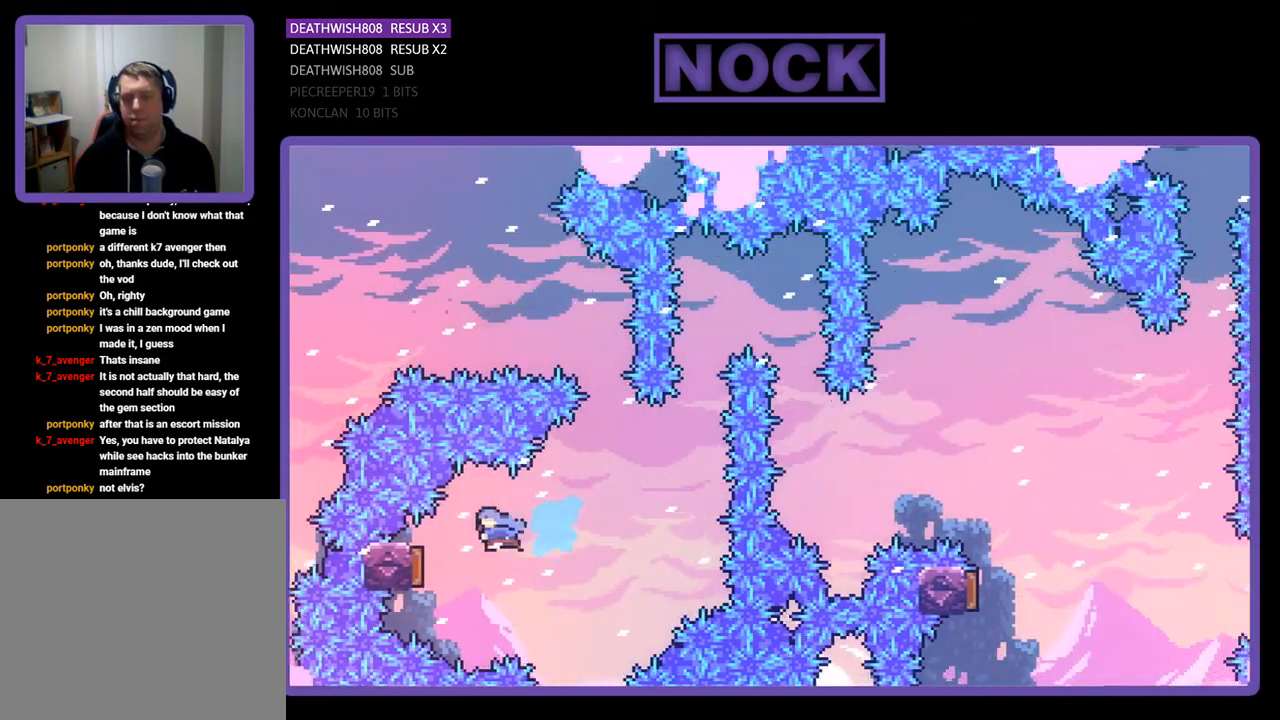
{"buttons": ["R2", "DPAD_RIGHT"], "right_stick": "center", "events": [[100, "CIRCLE", "up"], [100, "DPAD_LEFT", "up"], [400, "DPAD_RIGHT", "down"]]}
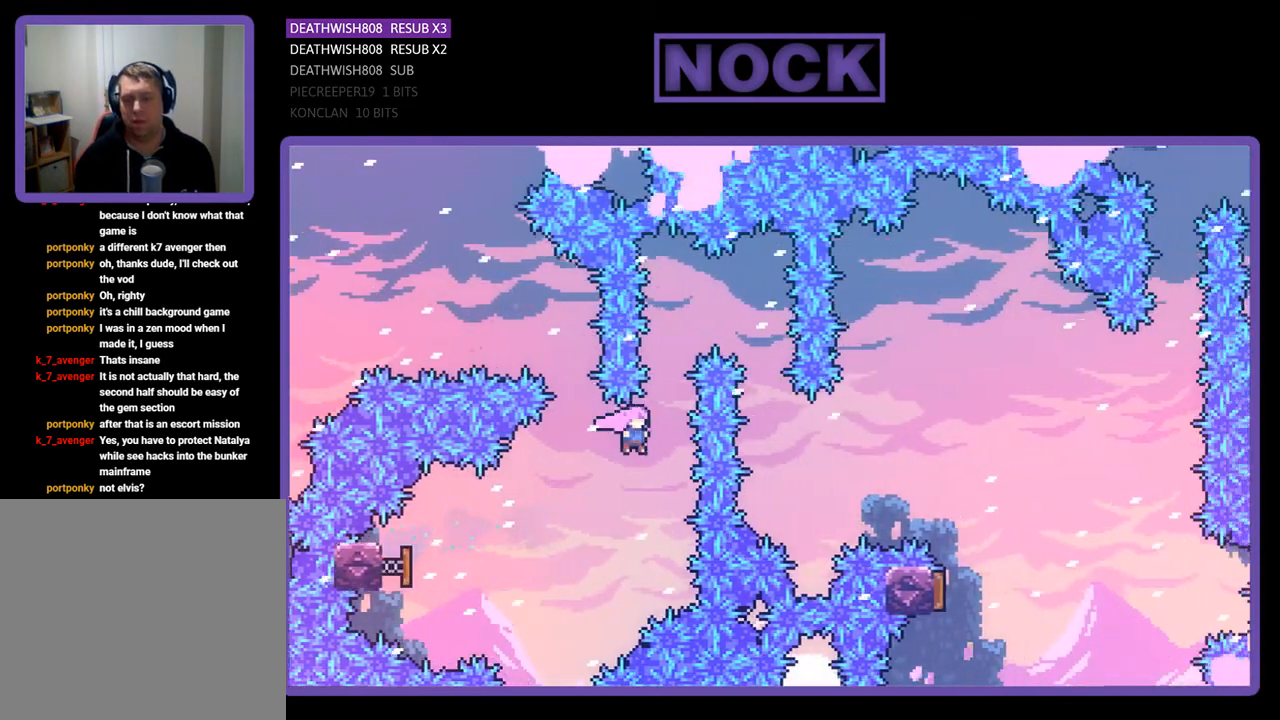
{"buttons": ["R2", "DPAD_RIGHT"], "right_stick": "center", "events": [[100, "CIRCLE", "down"], [100, "DPAD_UP", "down"], [133, "DPAD_RIGHT", "up"], [333, "CIRCLE", "up"], [333, "DPAD_RIGHT", "down"], [467, "DPAD_UP", "up"]]}
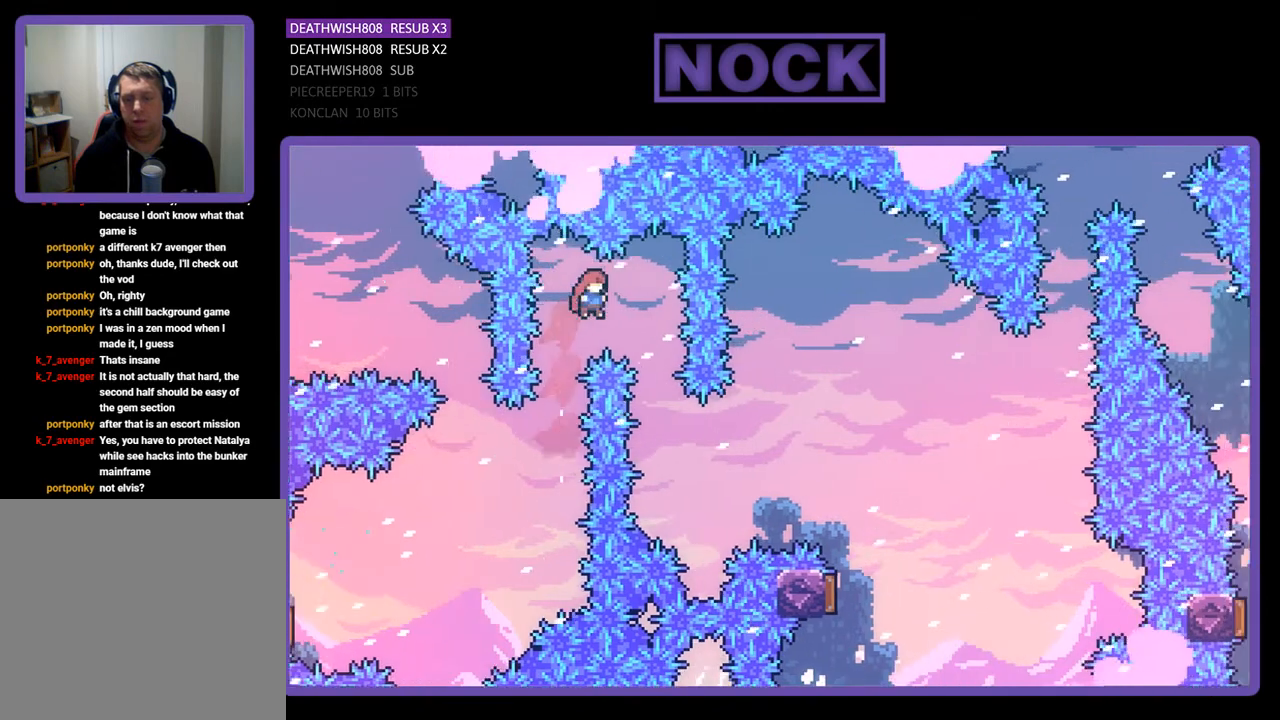
{"buttons": ["R2", "DPAD_UP", "DPAD_RIGHT"], "right_stick": "center", "events": [[200, "DPAD_RIGHT", "up"], [333, "DPAD_RIGHT", "down"], [333, "DPAD_UP", "down"]]}
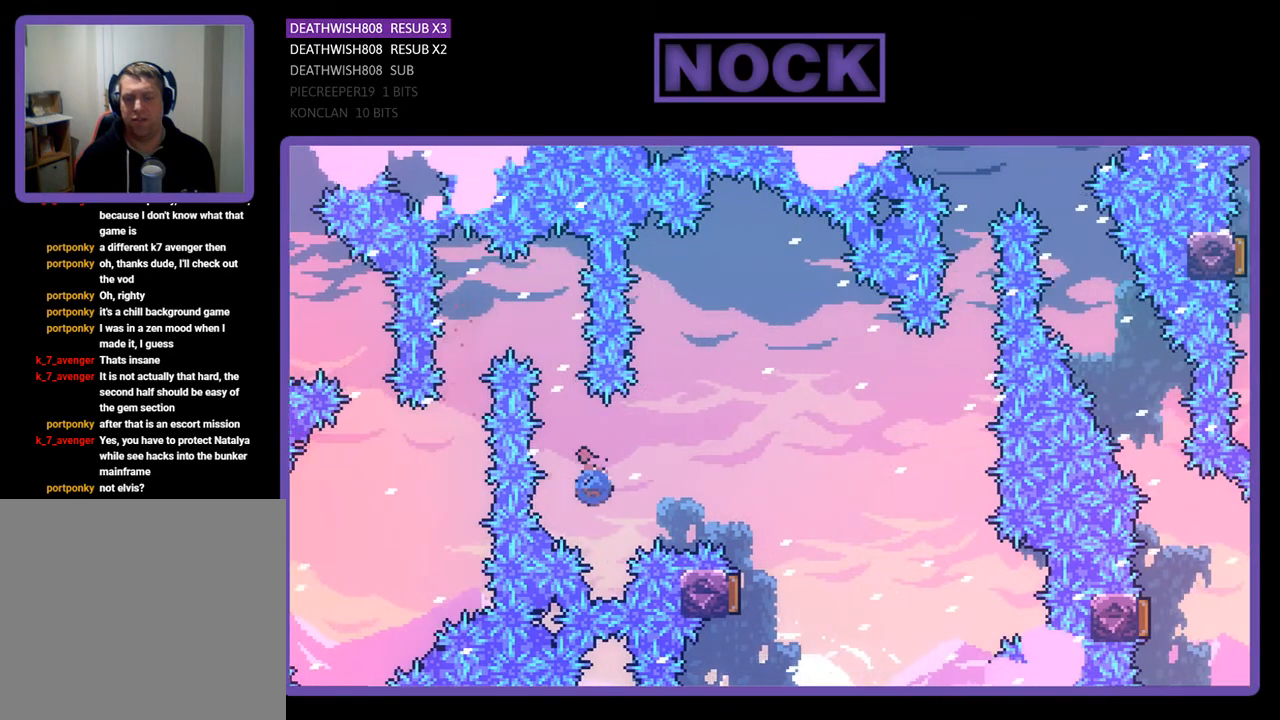
{"buttons": ["R2"], "right_stick": "center", "events": [[33, "CIRCLE", "down"], [233, "CIRCLE", "up"], [433, "DPAD_UP", "up"], [467, "DPAD_RIGHT", "up"]]}
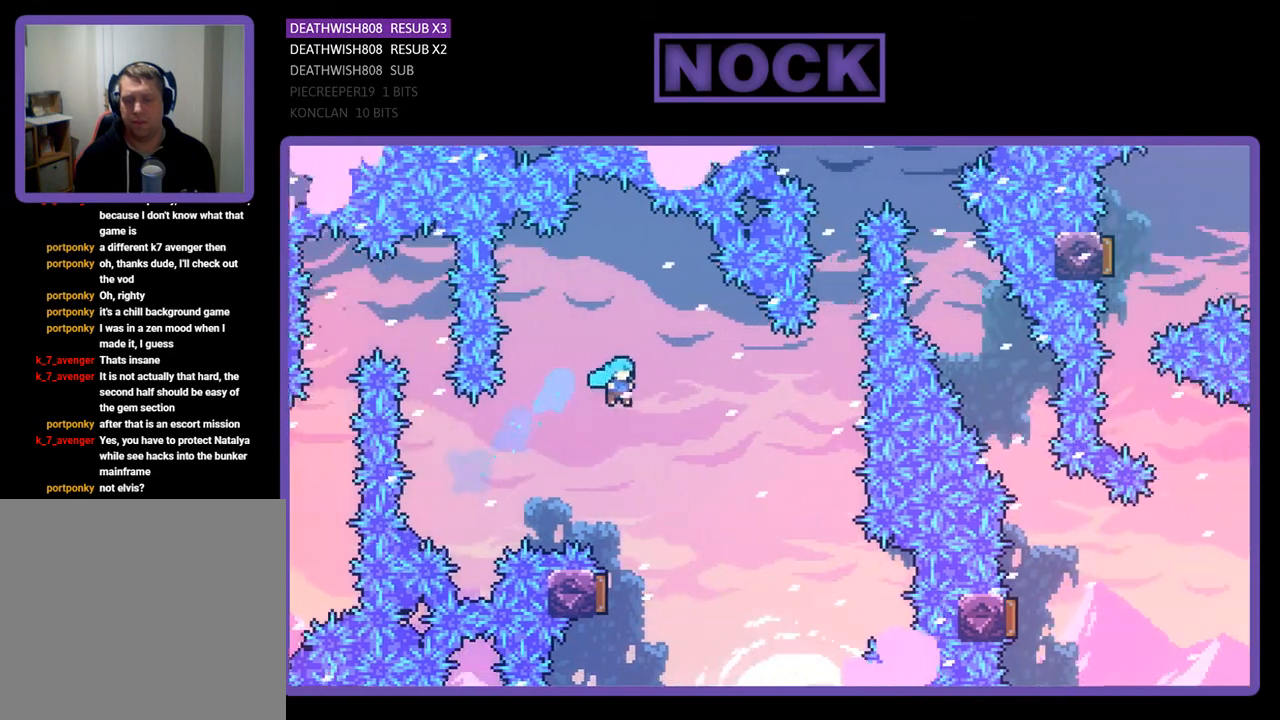
{"buttons": ["R2", "DPAD_LEFT"], "right_stick": "center", "events": [[367, "DPAD_LEFT", "down"]]}
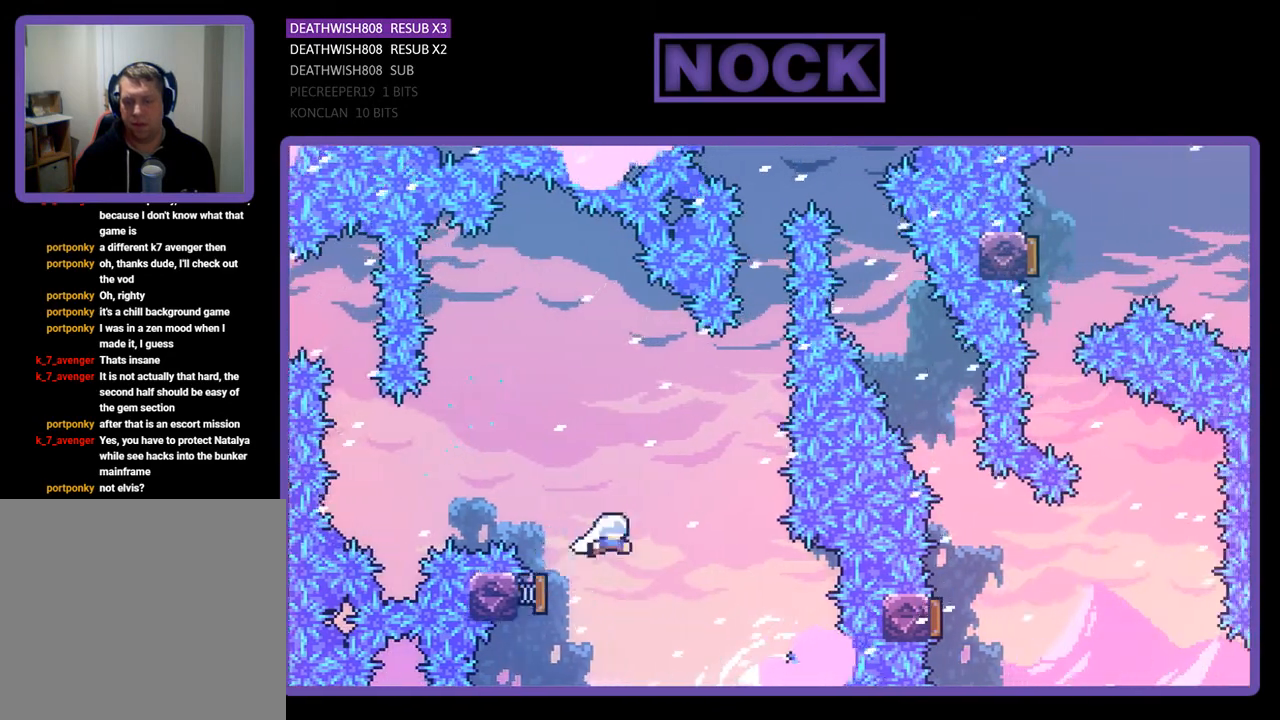
{"buttons": ["CIRCLE", "R2", "DPAD_UP"], "right_stick": "center", "events": [[67, "DPAD_LEFT", "up"], [267, "DPAD_UP", "down"], [333, "CIRCLE", "down"]]}
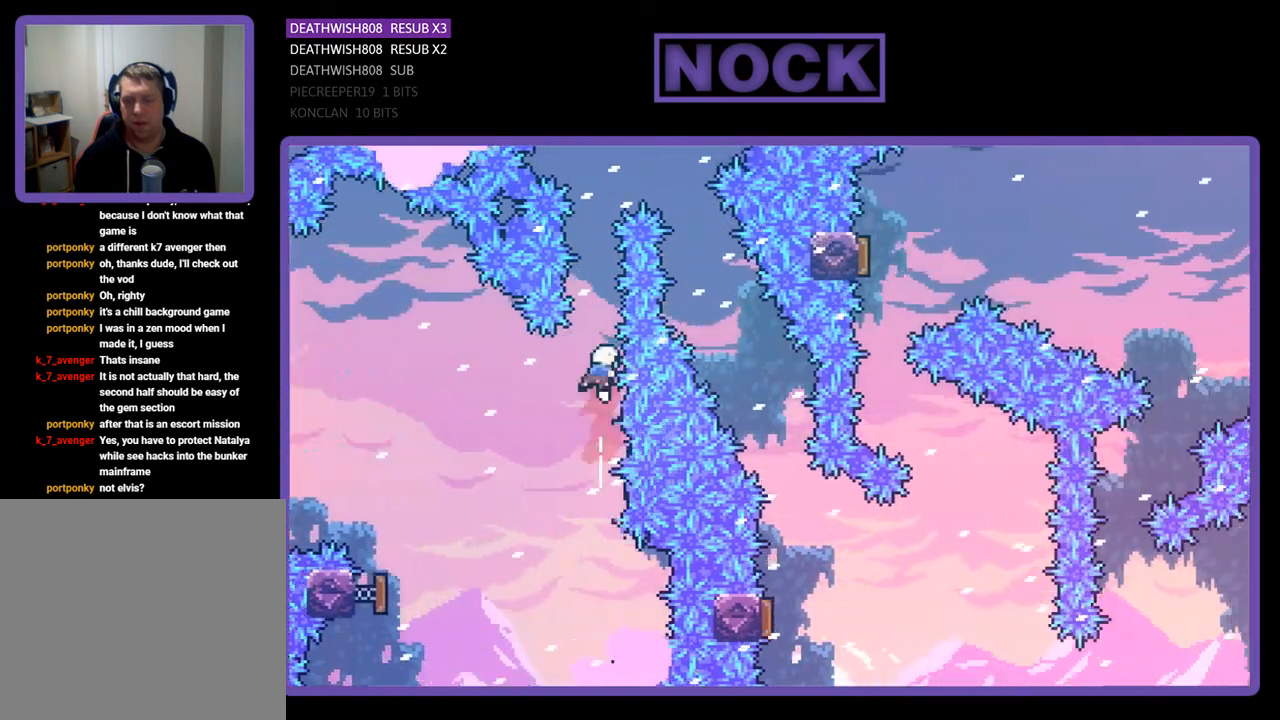
{"buttons": ["R2", "DPAD_RIGHT"], "right_stick": "center", "events": [[33, "CIRCLE", "up"], [167, "CIRCLE", "down"], [367, "DPAD_RIGHT", "down"], [433, "CIRCLE", "up"], [433, "DPAD_UP", "up"]]}
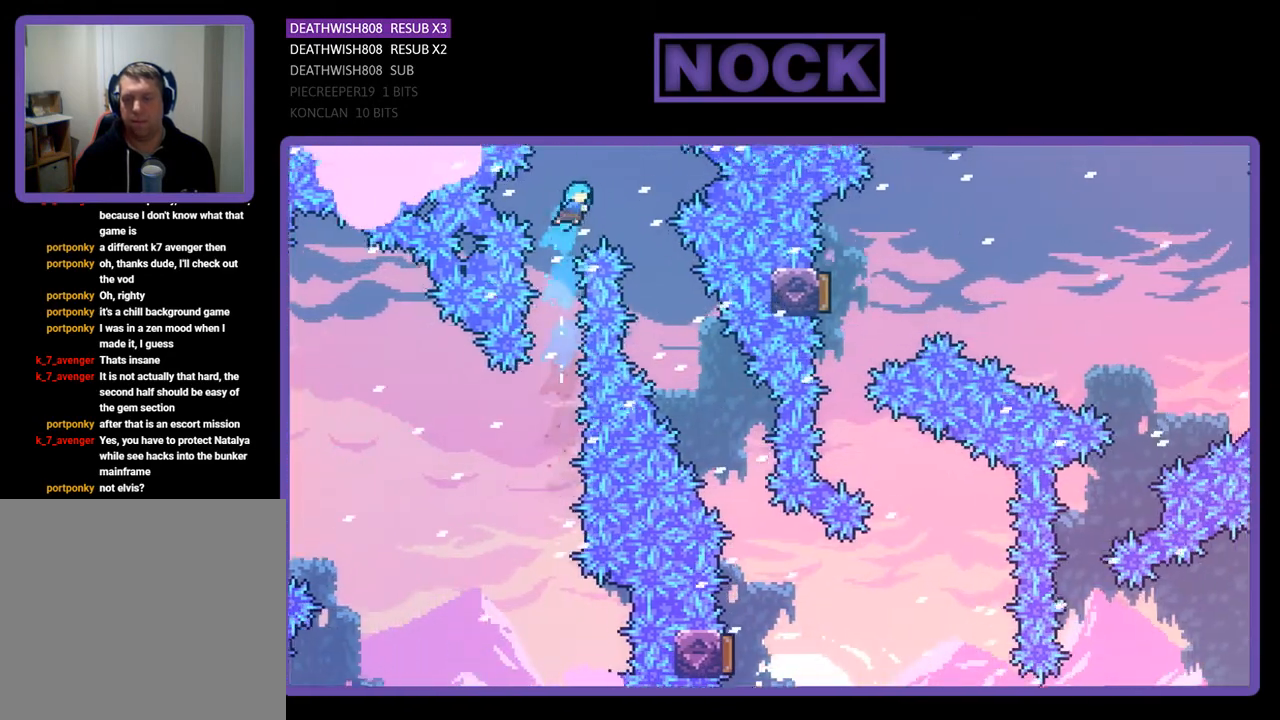
{"buttons": ["R2", "DPAD_RIGHT"], "right_stick": "center", "events": [[367, "DPAD_RIGHT", "up"], [500, "DPAD_RIGHT", "down"]]}
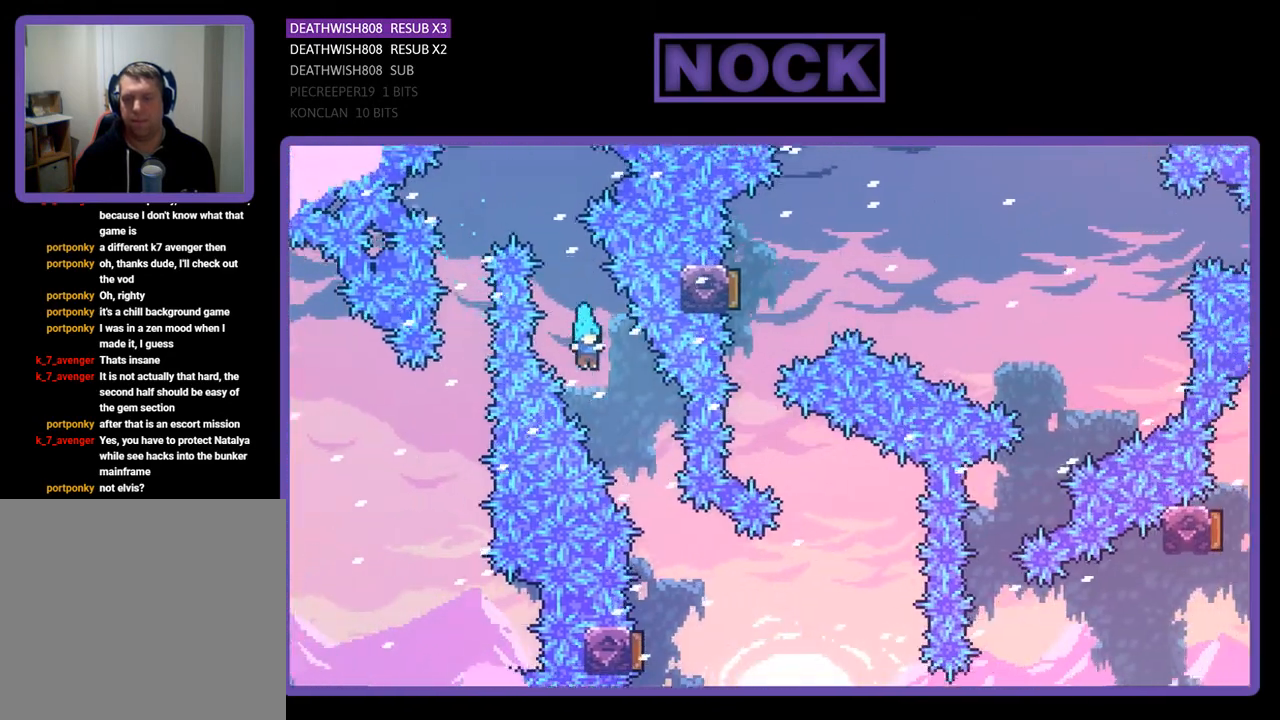
{"buttons": ["R2"], "right_stick": "center", "events": [[200, "DPAD_RIGHT", "up"], [367, "DPAD_RIGHT", "down"], [467, "DPAD_RIGHT", "up"]]}
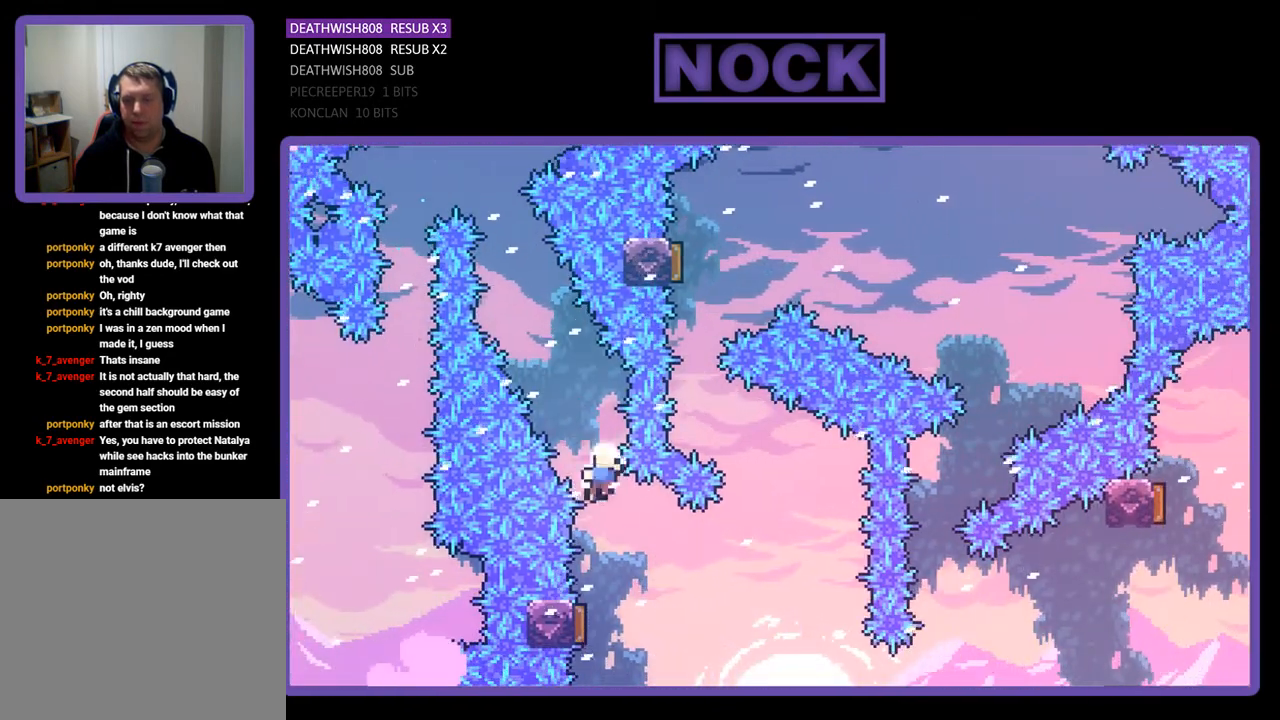
{"buttons": [], "right_stick": "center", "events": [[67, "DPAD_LEFT", "down"], [300, "DPAD_LEFT", "up"], [367, "R2", "up"]]}
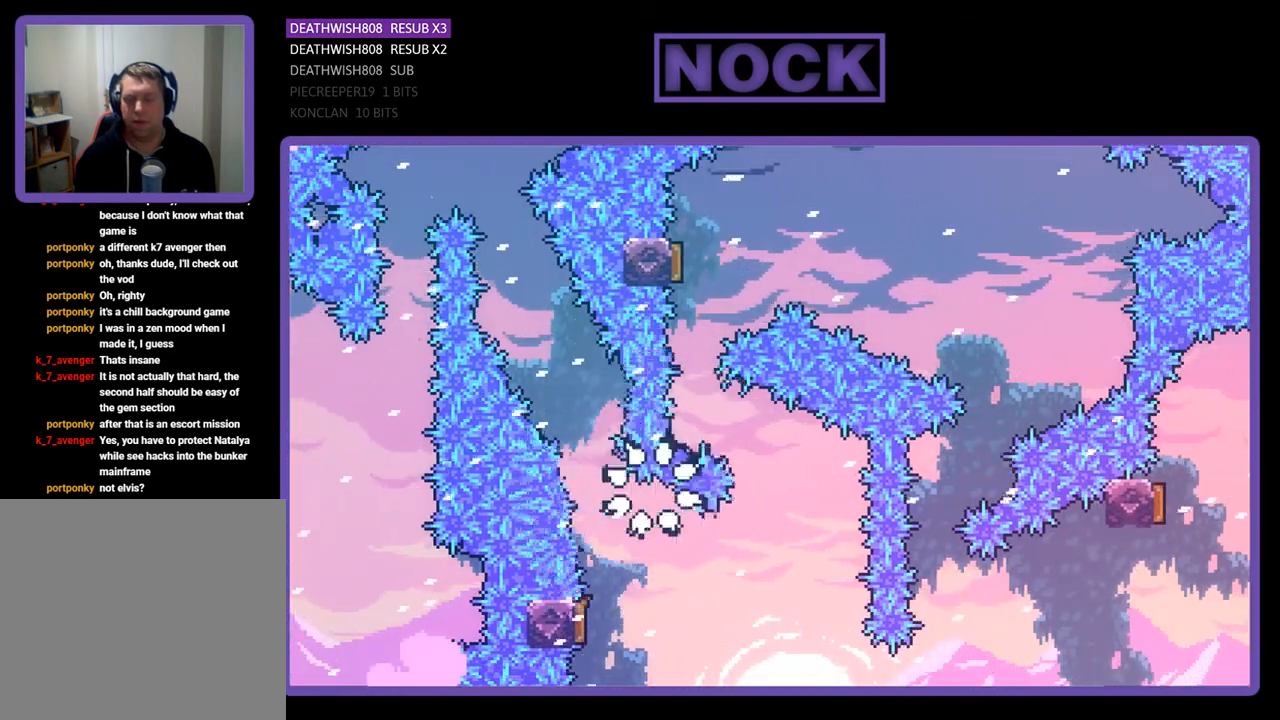
{"buttons": [], "right_stick": "center", "events": []}
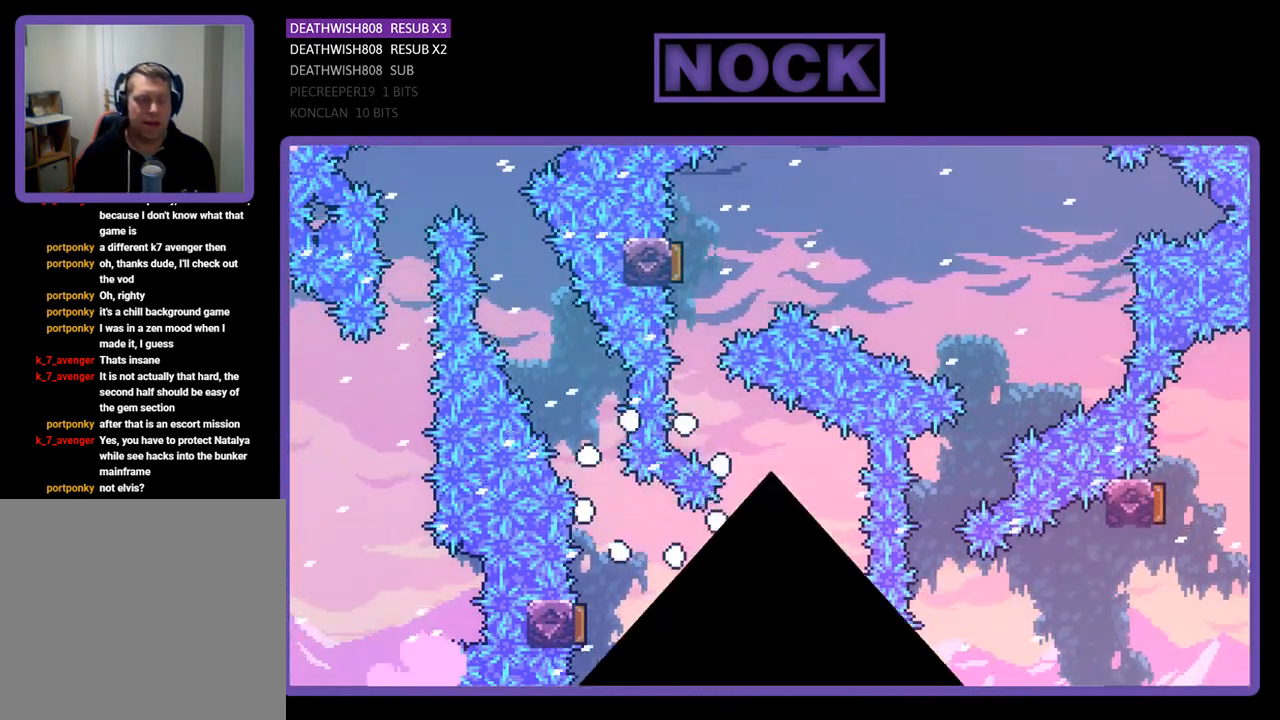
{"buttons": ["R2", "DPAD_RIGHT"], "right_stick": "center", "events": [[267, "R2", "down"], [333, "DPAD_RIGHT", "down"]]}
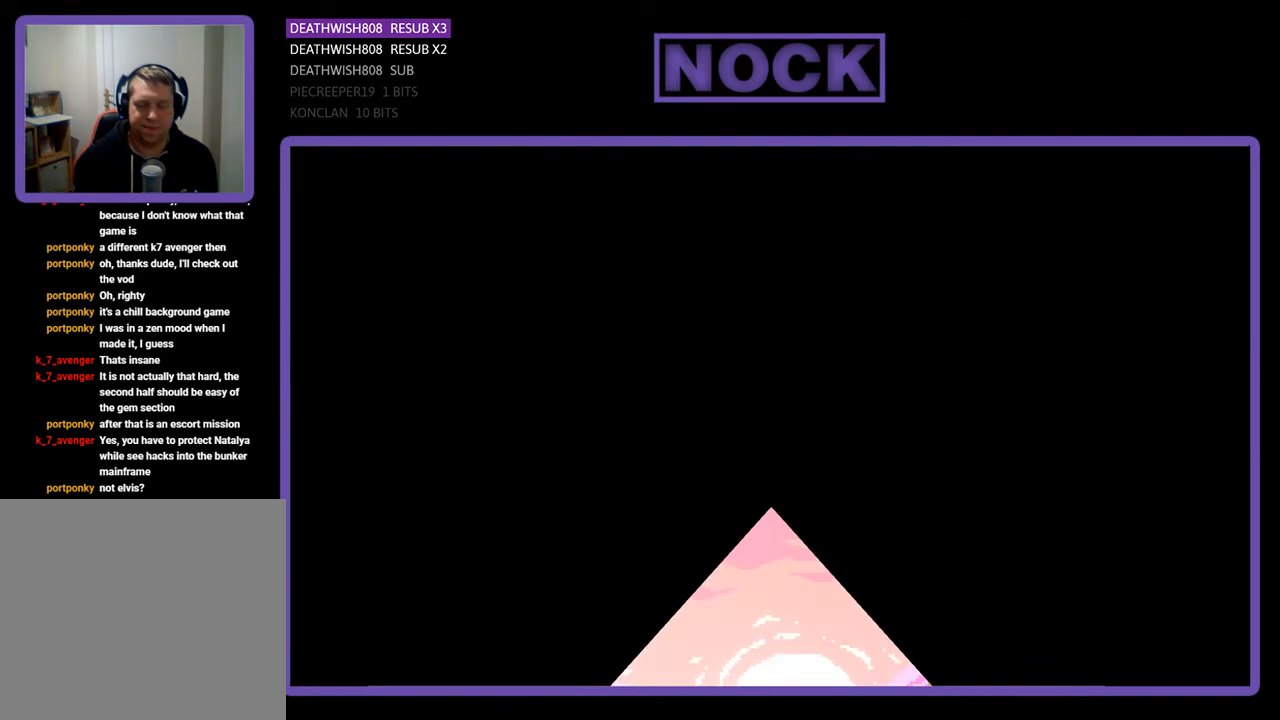
{"buttons": ["R2", "DPAD_RIGHT"], "right_stick": "center", "events": []}
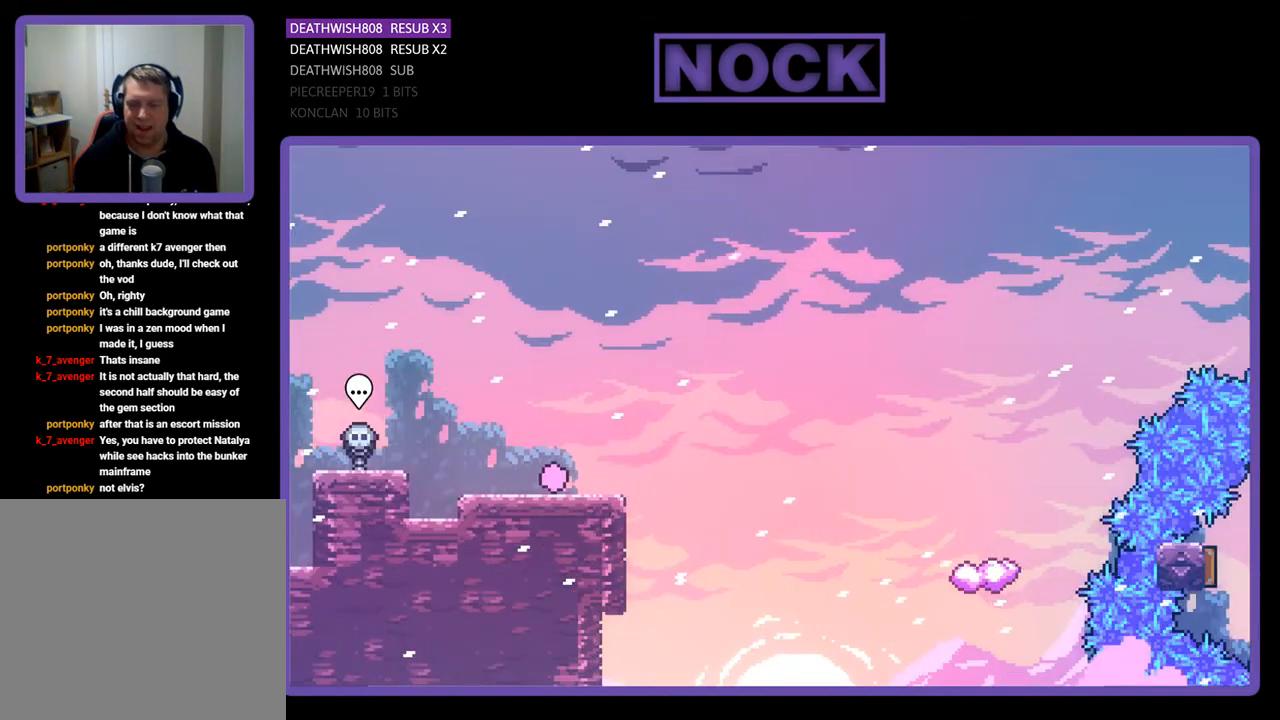
{"buttons": ["R2", "DPAD_UP", "DPAD_RIGHT"], "right_stick": "center", "events": [[200, "CROSS", "down"], [333, "DPAD_UP", "down"], [367, "CROSS", "up"]]}
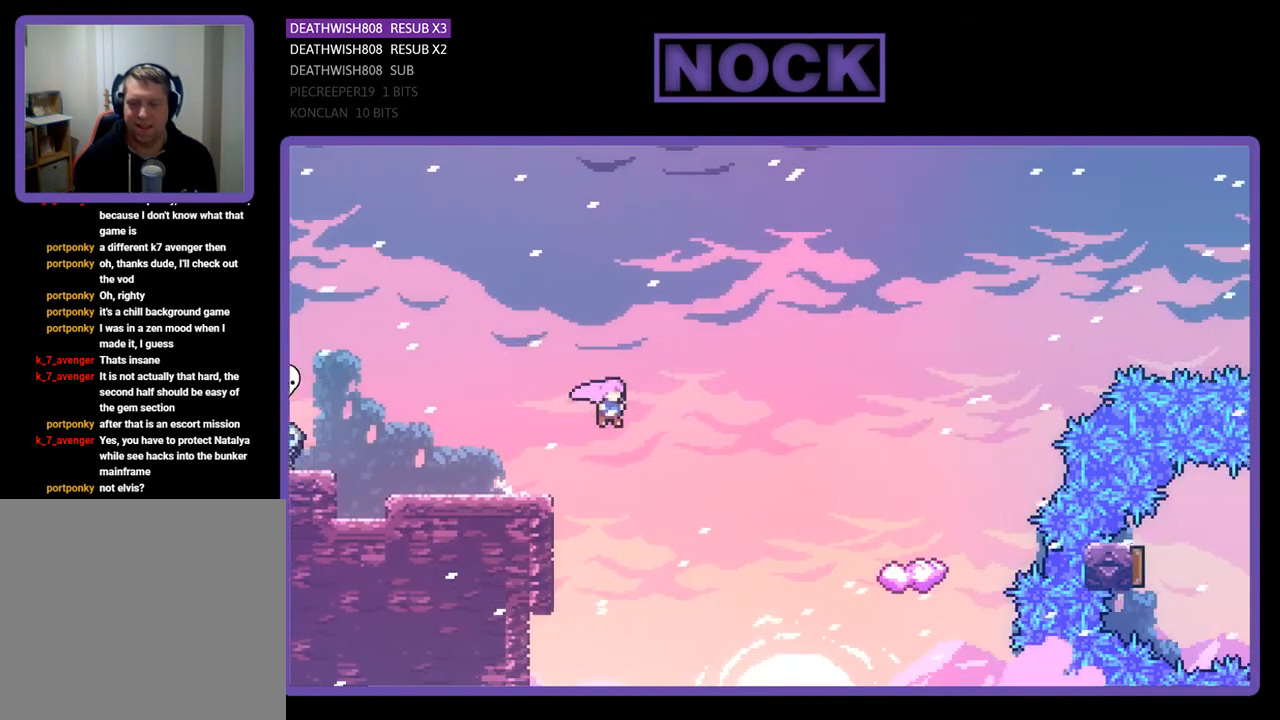
{"buttons": ["CIRCLE", "R2", "DPAD_RIGHT"], "right_stick": "center", "events": [[267, "DPAD_UP", "up"], [300, "CIRCLE", "down"]]}
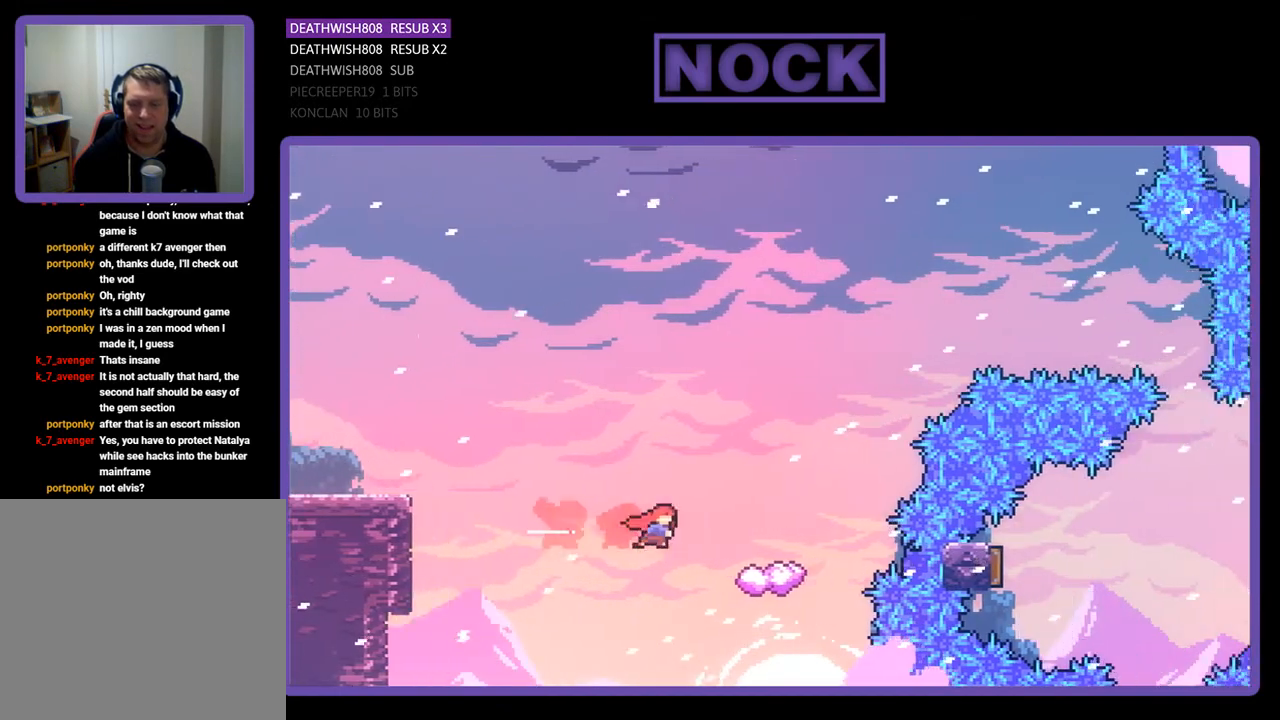
{"buttons": ["CROSS", "R2", "DPAD_UP", "DPAD_RIGHT"], "right_stick": "center", "events": [[200, "CIRCLE", "up"], [267, "DPAD_RIGHT", "up"], [367, "CROSS", "down"], [433, "DPAD_RIGHT", "down"], [500, "DPAD_UP", "down"]]}
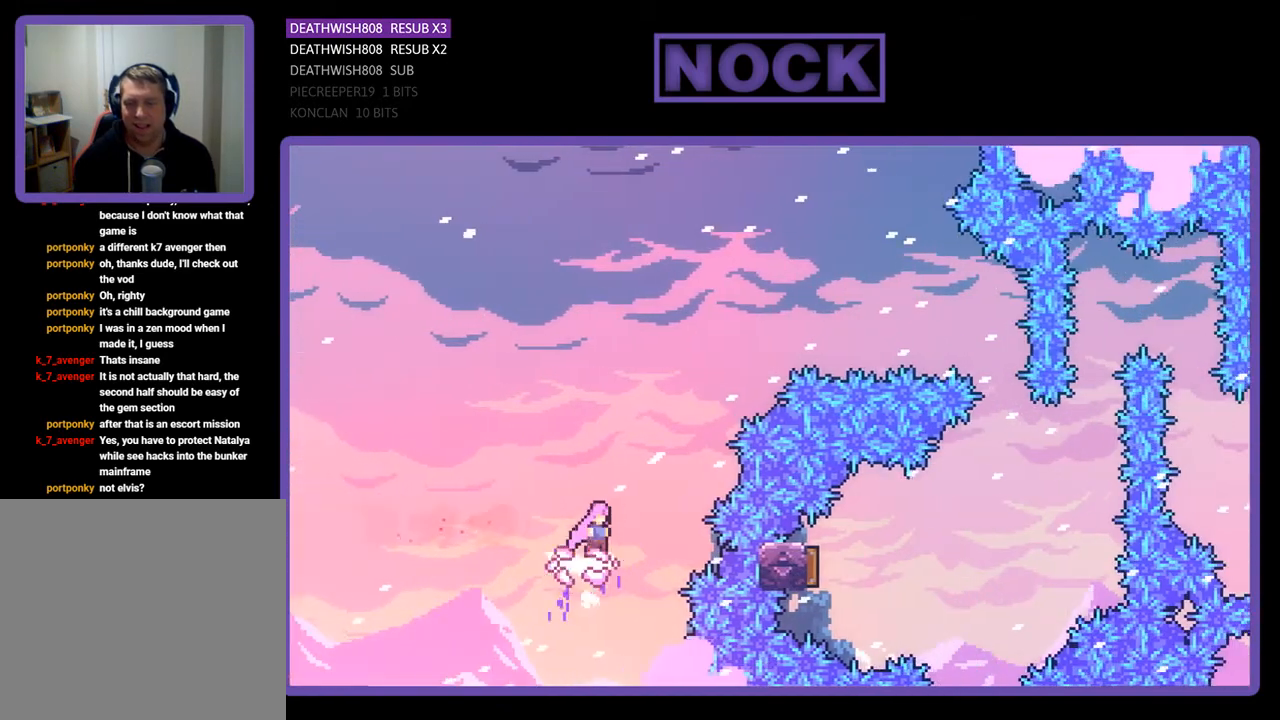
{"buttons": ["CIRCLE", "R2", "DPAD_UP", "DPAD_LEFT"], "right_stick": "center", "events": [[233, "DPAD_RIGHT", "up"], [300, "CROSS", "up"], [333, "DPAD_LEFT", "down"], [367, "CIRCLE", "down"]]}
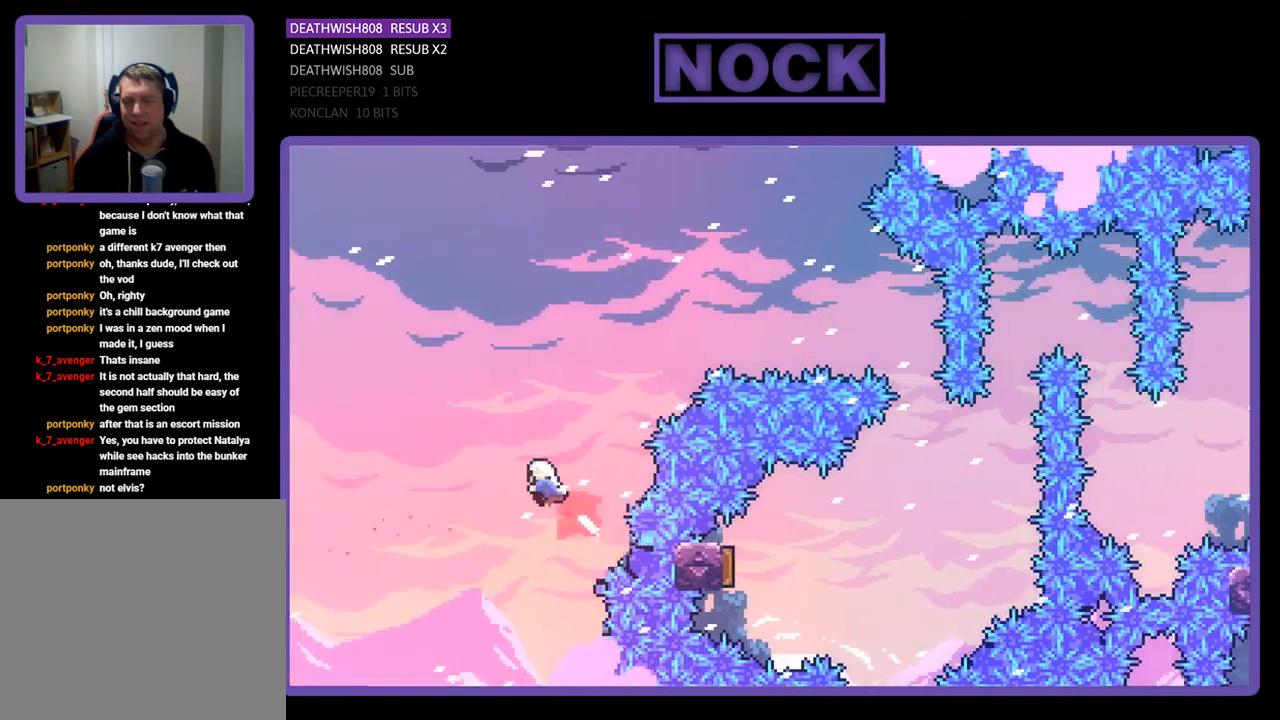
{"buttons": ["R2", "DPAD_LEFT"], "right_stick": "center", "events": [[200, "DPAD_LEFT", "up"], [267, "CIRCLE", "up"], [400, "DPAD_UP", "up"], [500, "DPAD_LEFT", "down"]]}
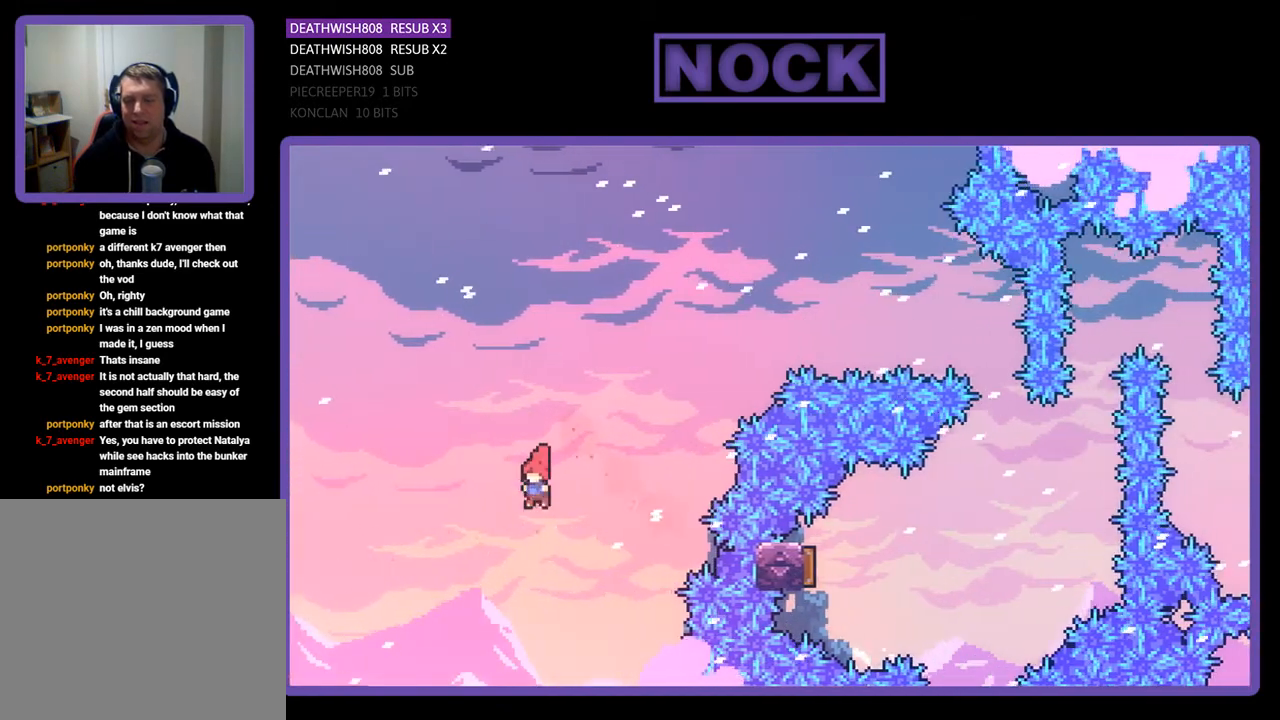
{"buttons": ["CIRCLE", "R2", "DPAD_UP", "DPAD_LEFT"], "right_stick": "center", "events": [[100, "DPAD_UP", "down"], [267, "CIRCLE", "down"]]}